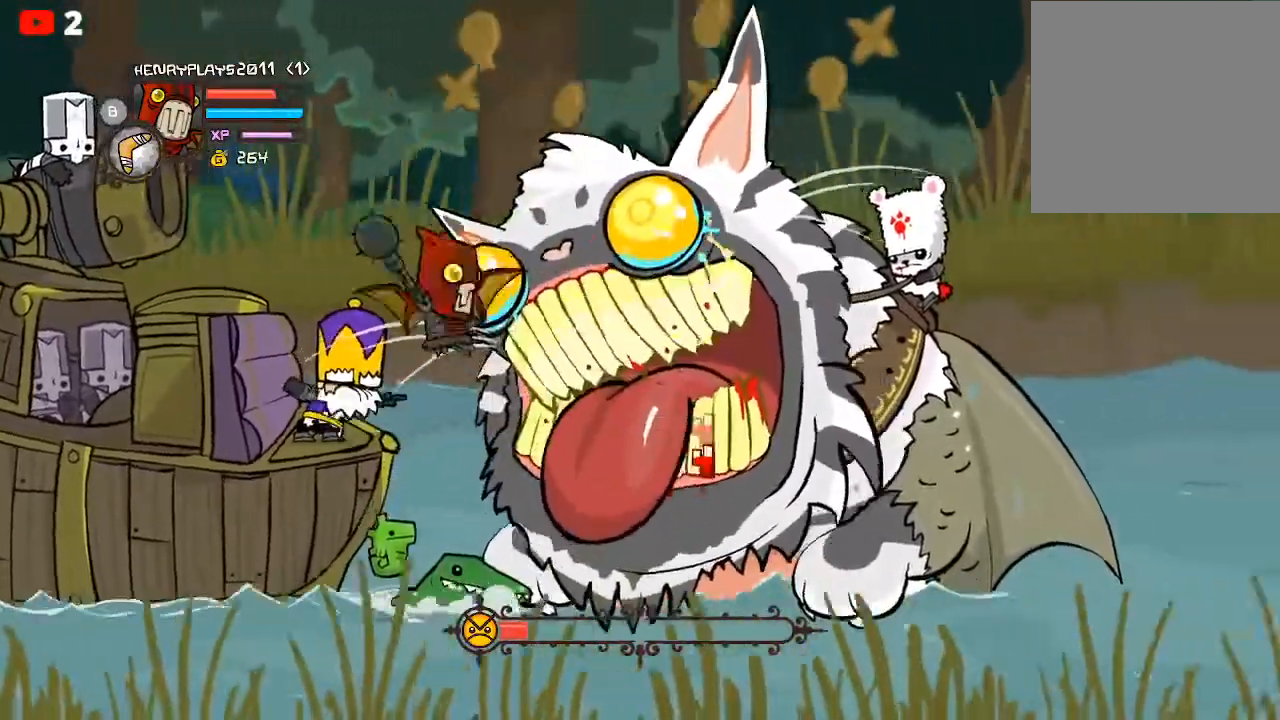
Gameplay with a controller (Xbox layout); each line is a JSON object with the inputs held at the frame after it. "events" lists button and stick changes between this image and that frame as [ms after this image, input, new state], when the widget could be followed in between. Not read: right_stick.
{"buttons": [], "left_stick": "center", "events": [[133, "Y", "down"], [217, "Y", "up"], [367, "X", "down"], [483, "X", "up"]]}
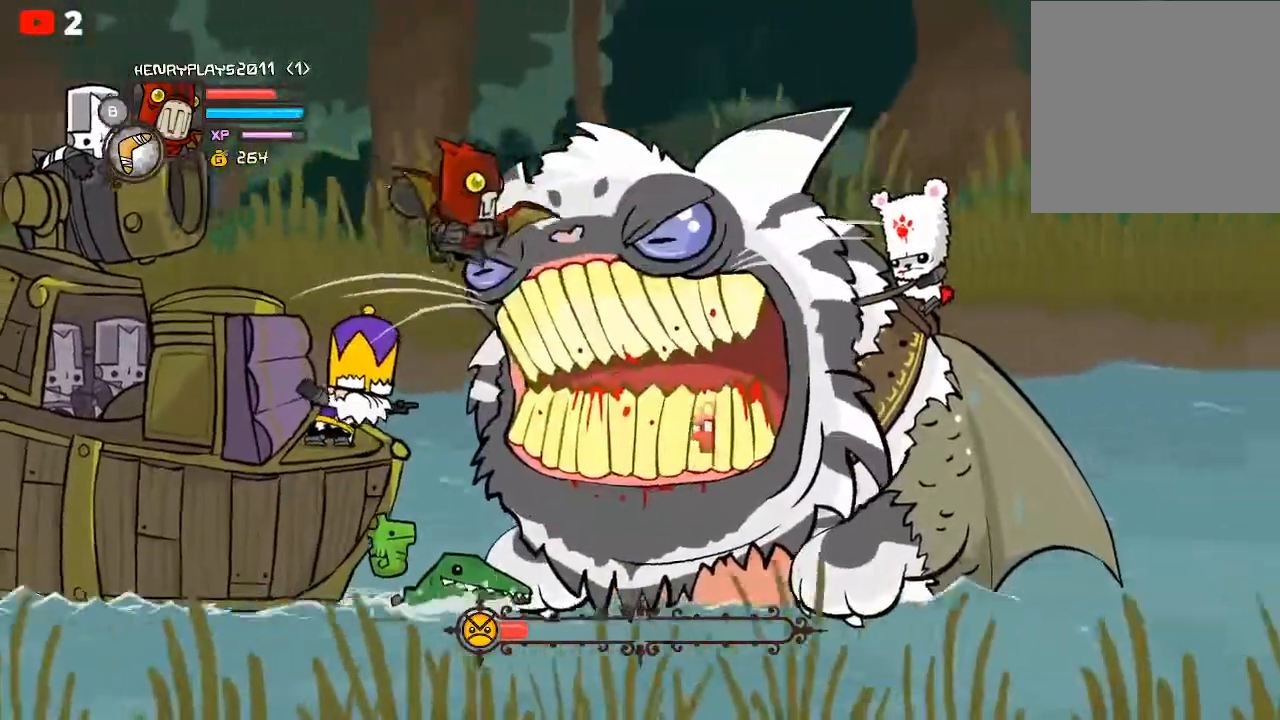
{"buttons": [], "left_stick": "center", "events": []}
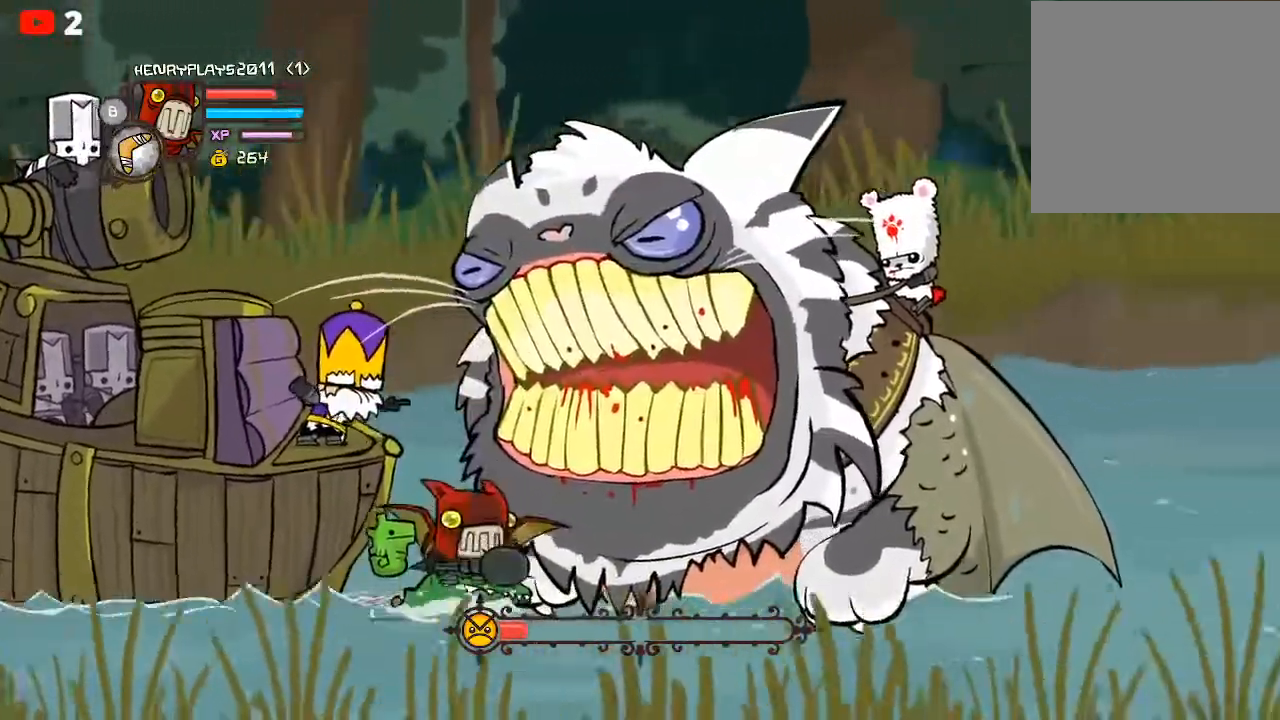
{"buttons": ["L2"], "left_stick": "center", "events": [[83, "L2", "down"]]}
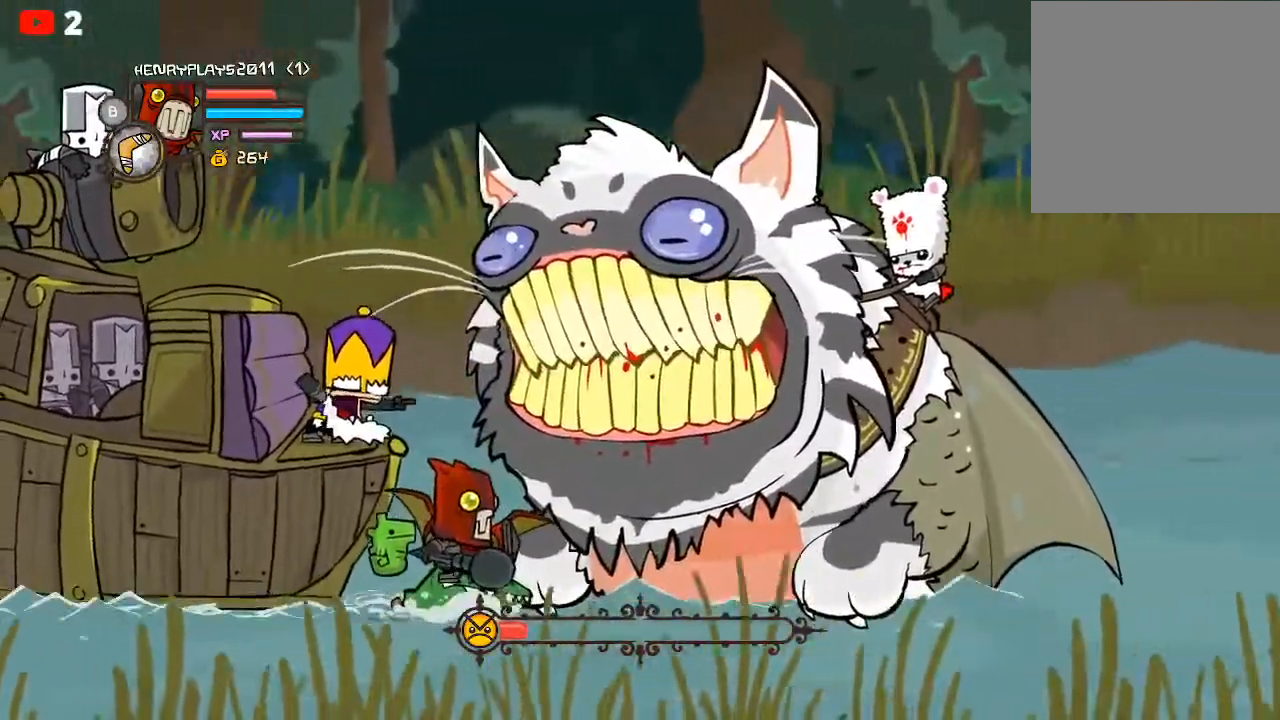
{"buttons": ["L2"], "left_stick": "center", "events": []}
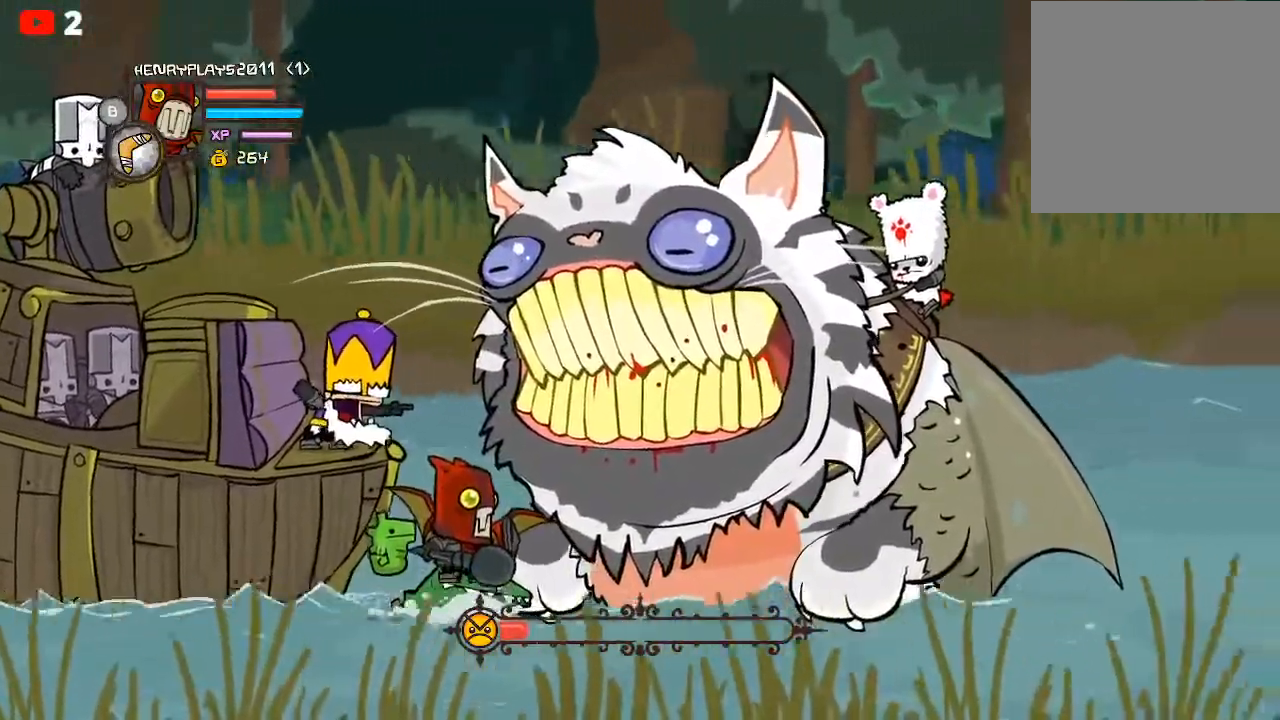
{"buttons": ["L2"], "left_stick": "center", "events": []}
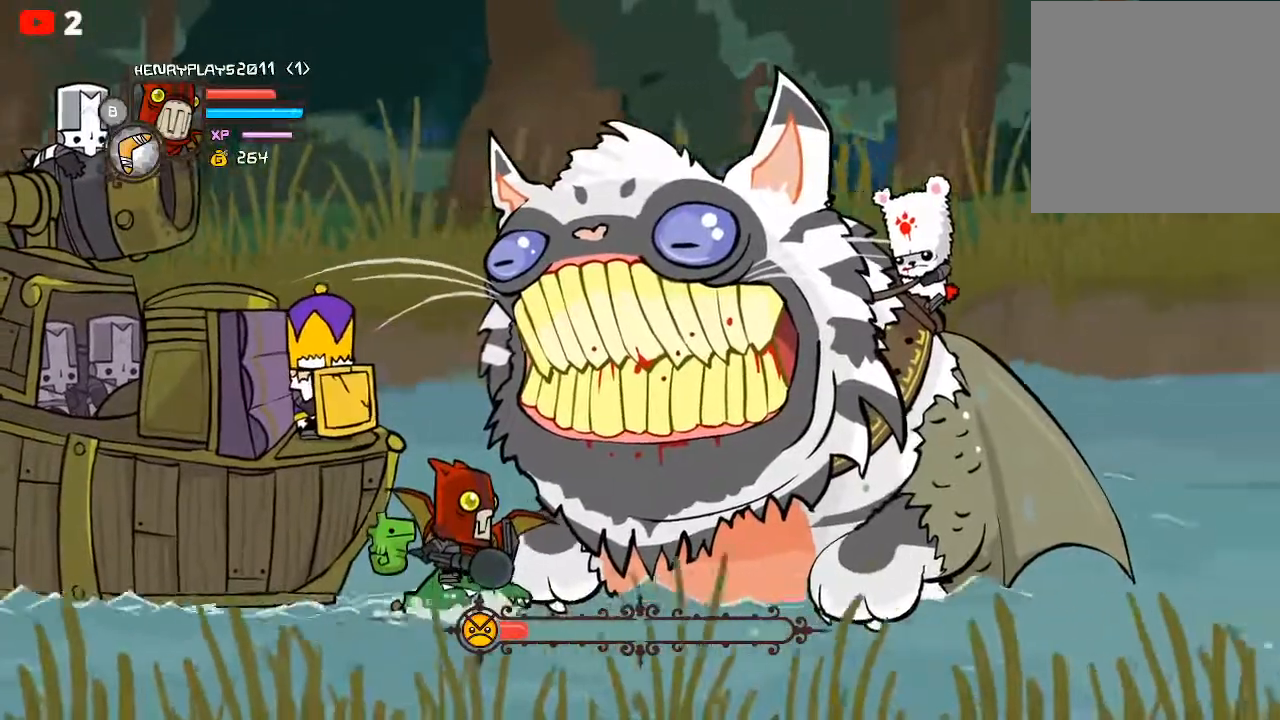
{"buttons": ["L2"], "left_stick": "center", "events": []}
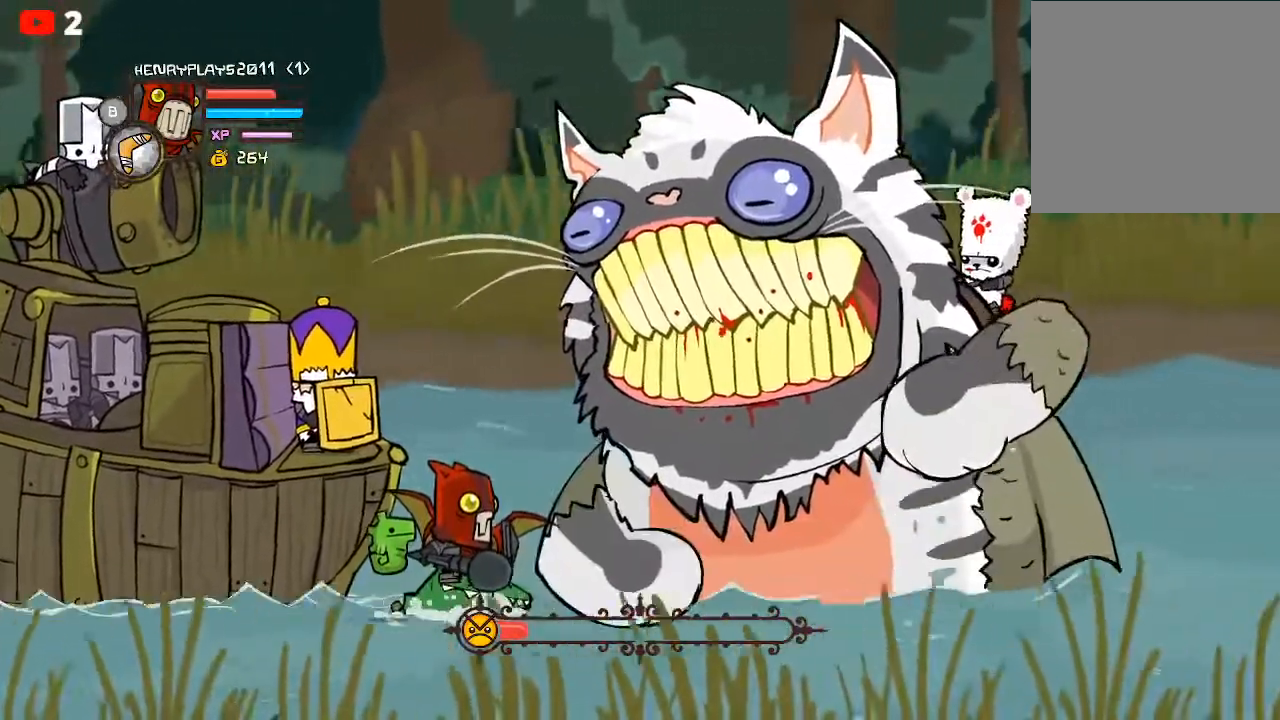
{"buttons": ["L2"], "left_stick": "center", "events": []}
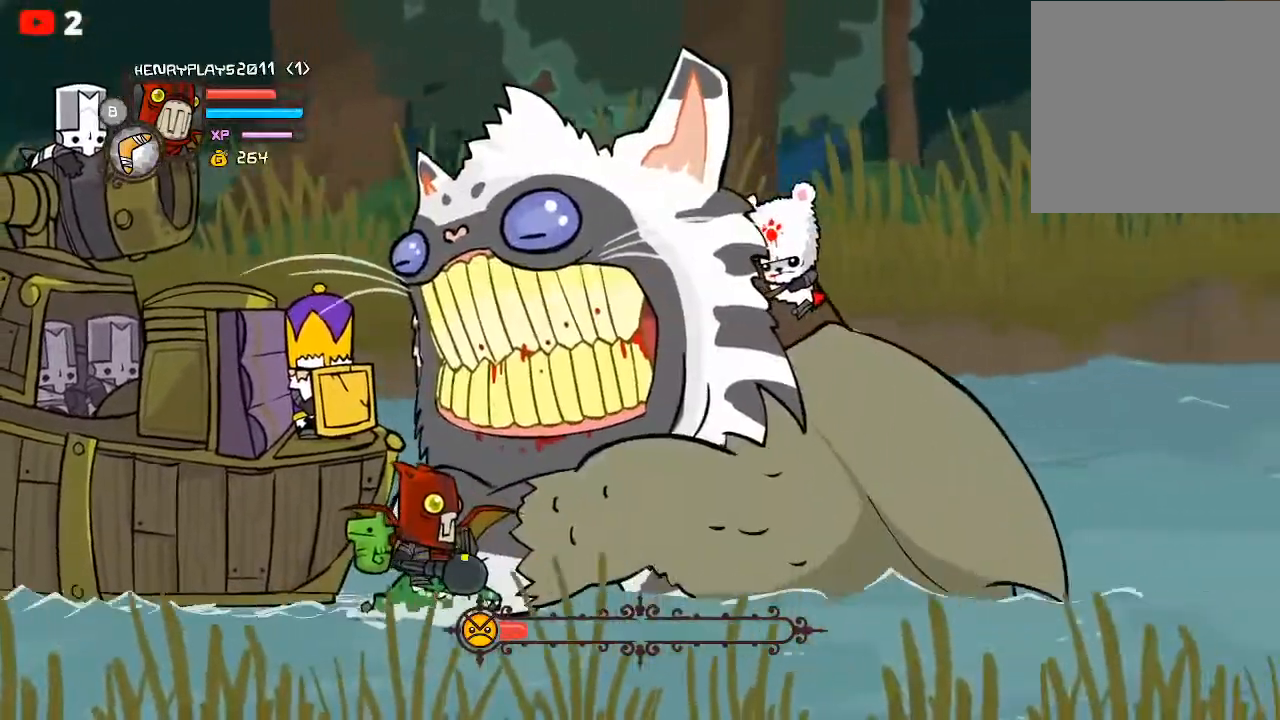
{"buttons": ["L2"], "left_stick": "center", "events": []}
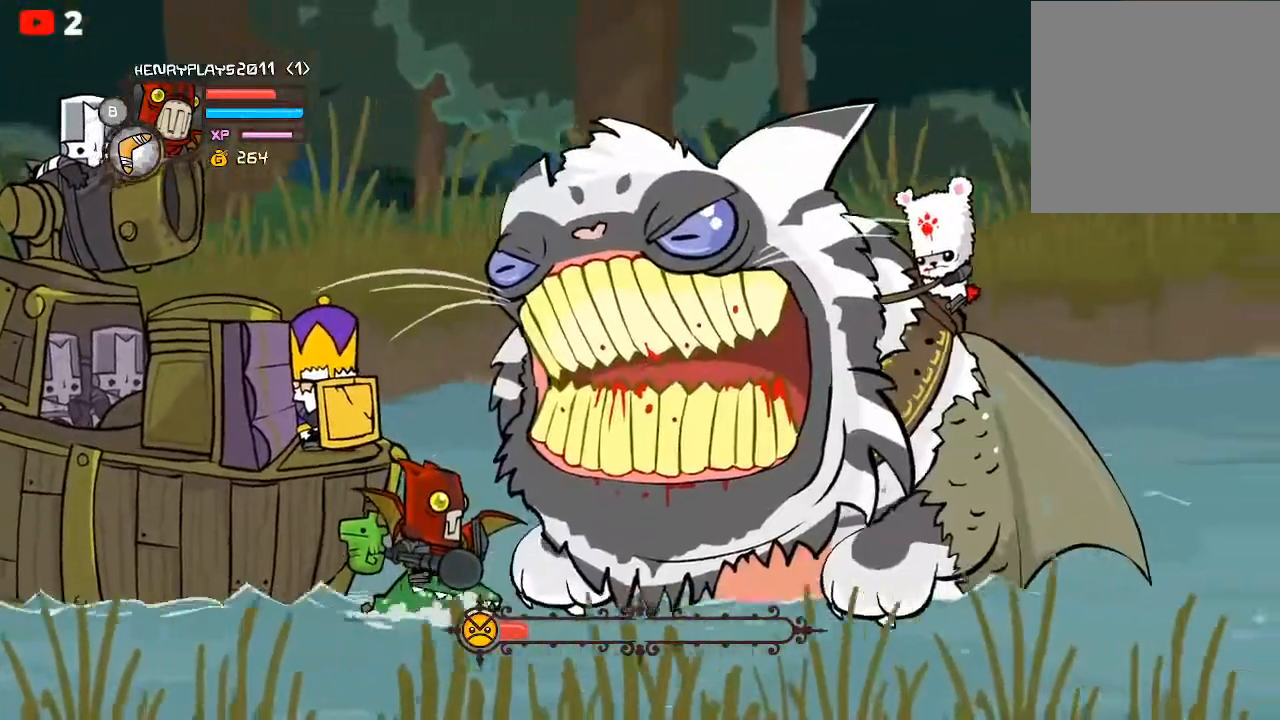
{"buttons": ["L2"], "left_stick": "center", "events": []}
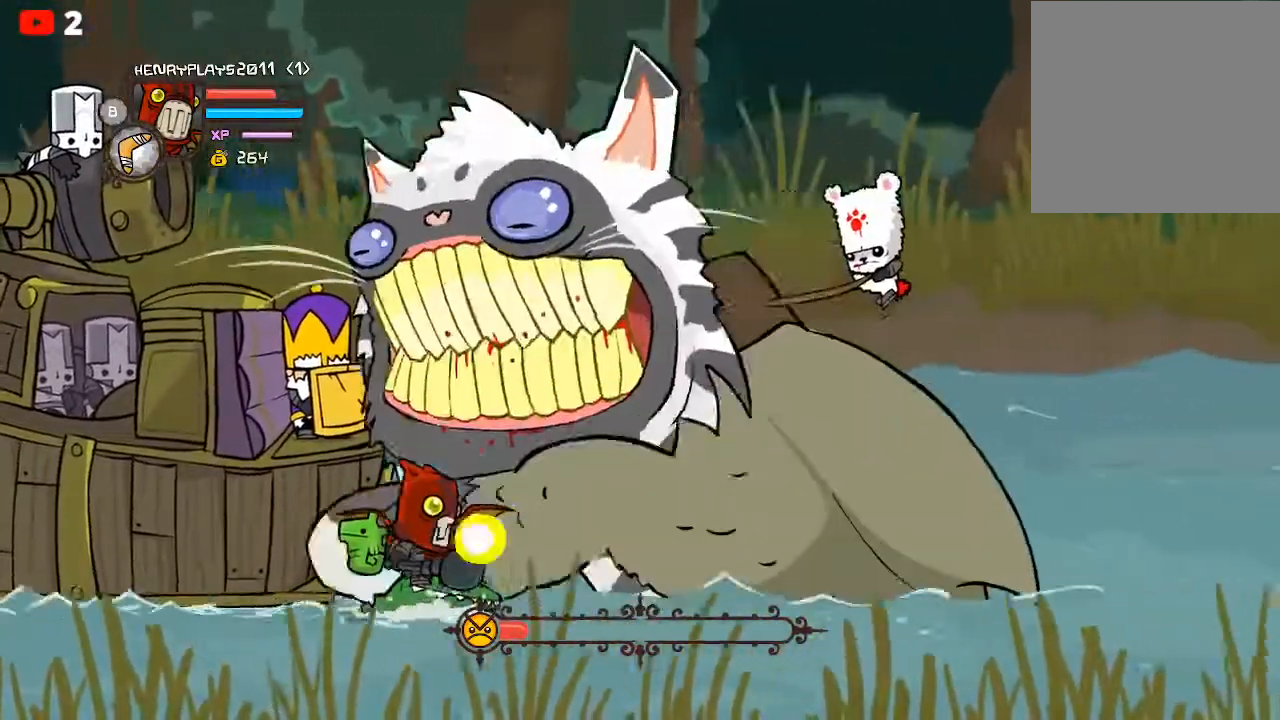
{"buttons": ["L2"], "left_stick": "center", "events": []}
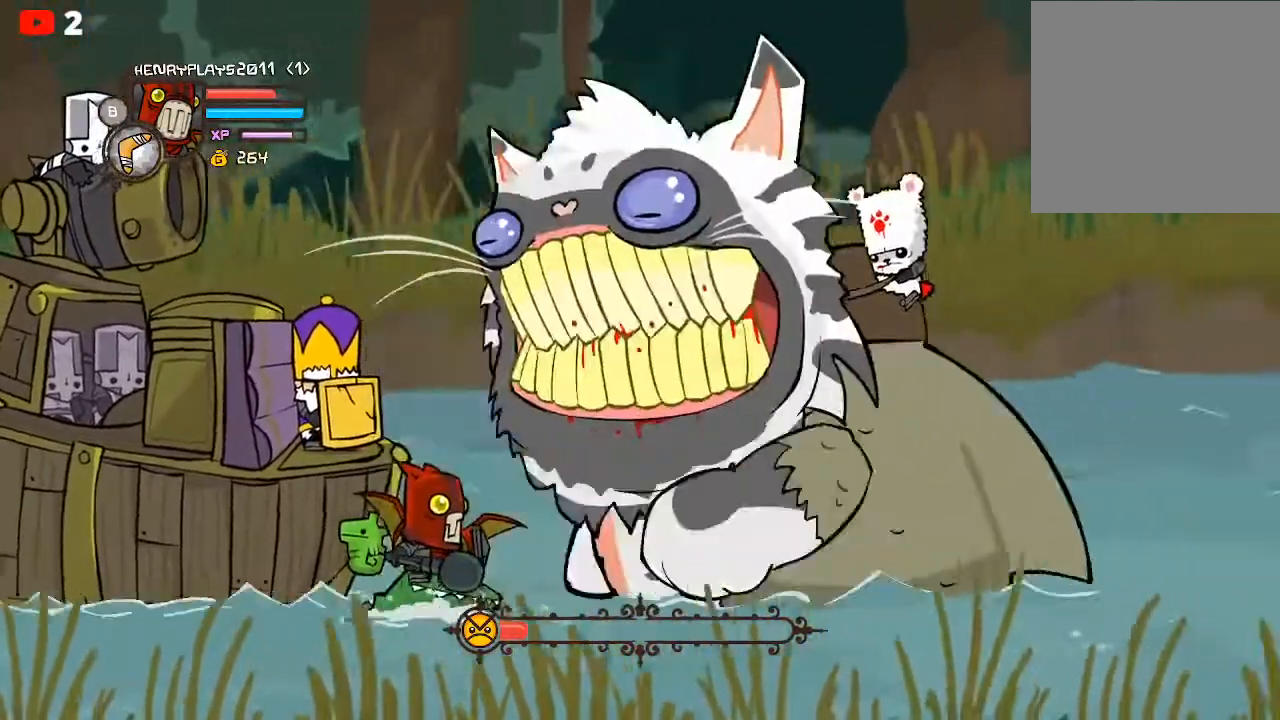
{"buttons": ["L2"], "left_stick": "center", "events": []}
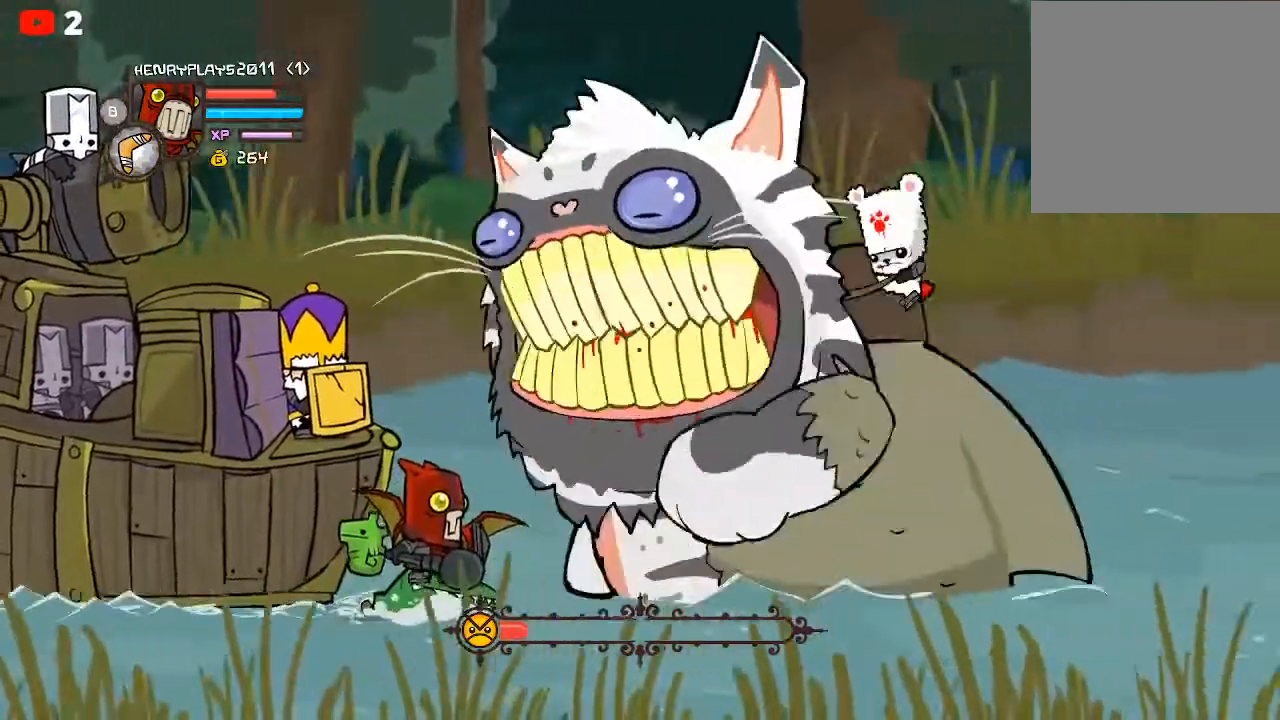
{"buttons": ["L2"], "left_stick": "center", "events": []}
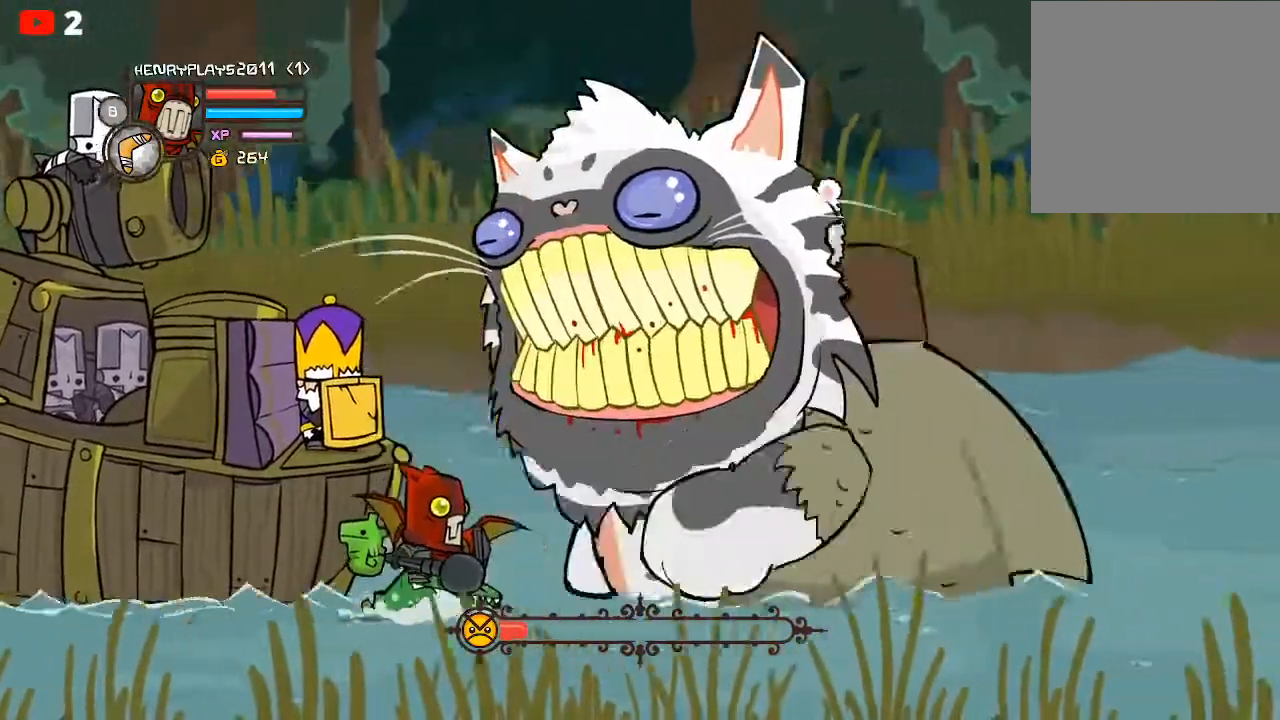
{"buttons": ["L2"], "left_stick": "center", "events": []}
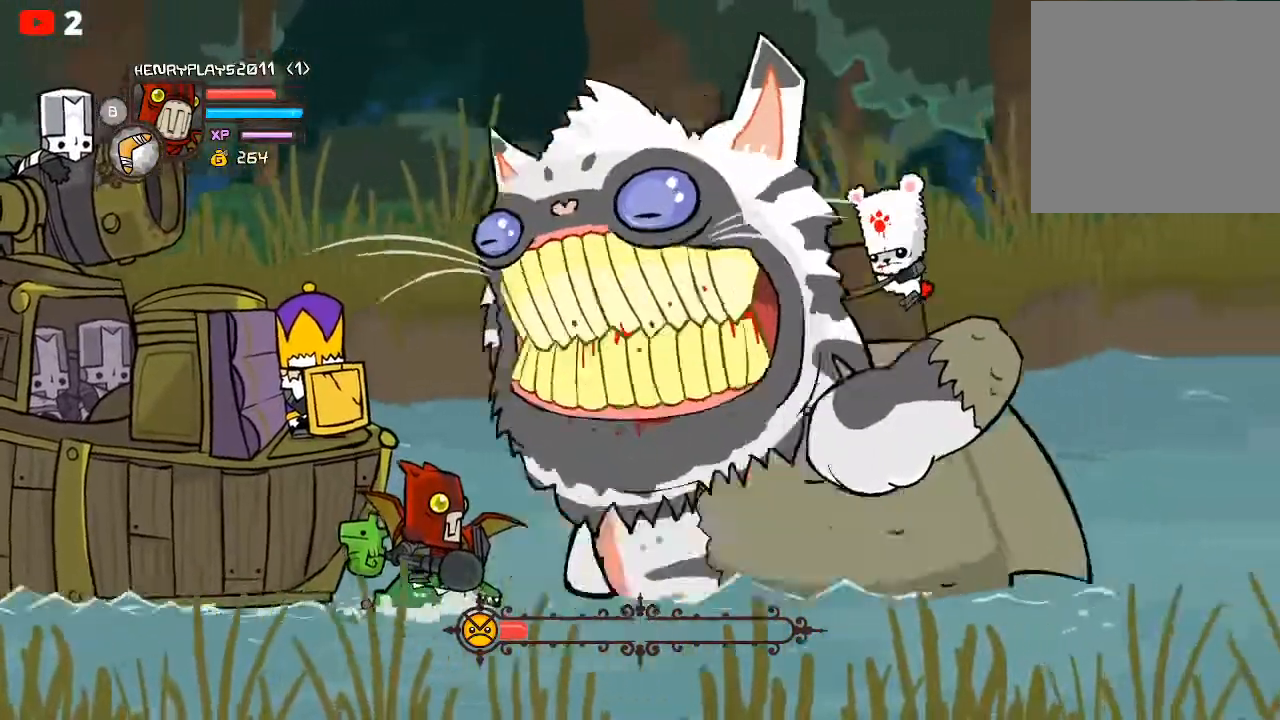
{"buttons": ["L2"], "left_stick": "center", "events": []}
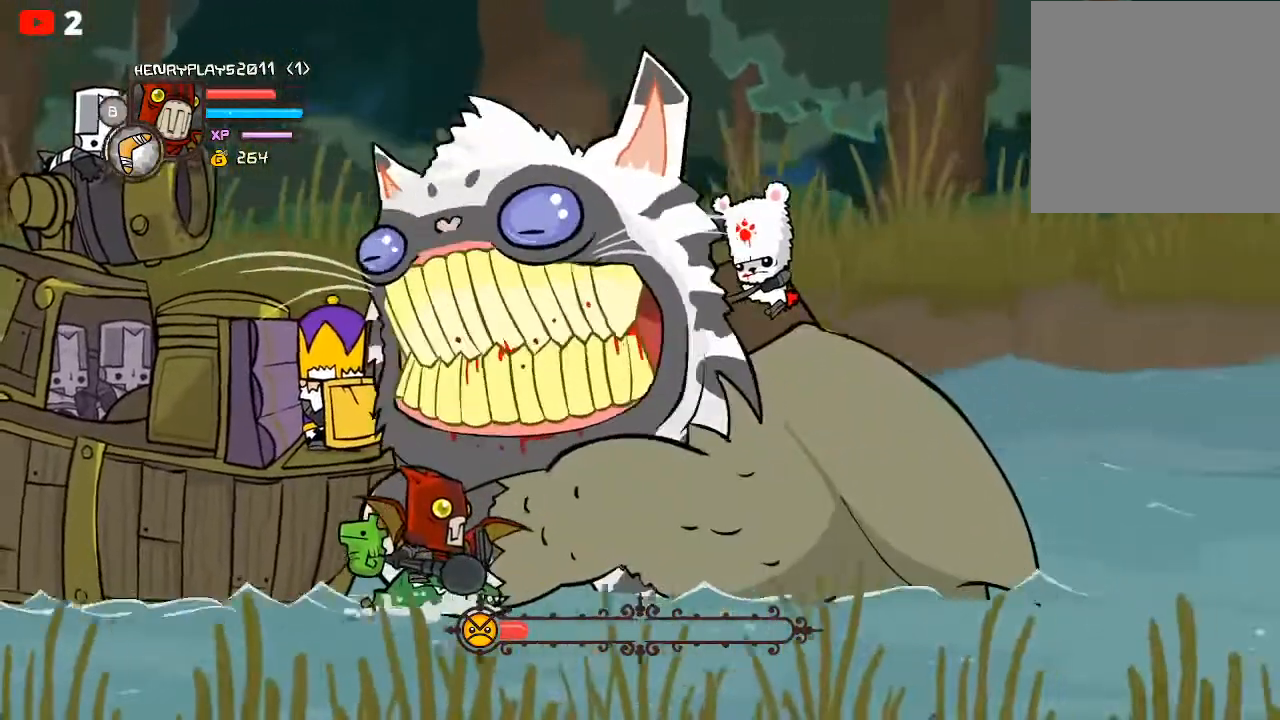
{"buttons": ["L2"], "left_stick": "center", "events": []}
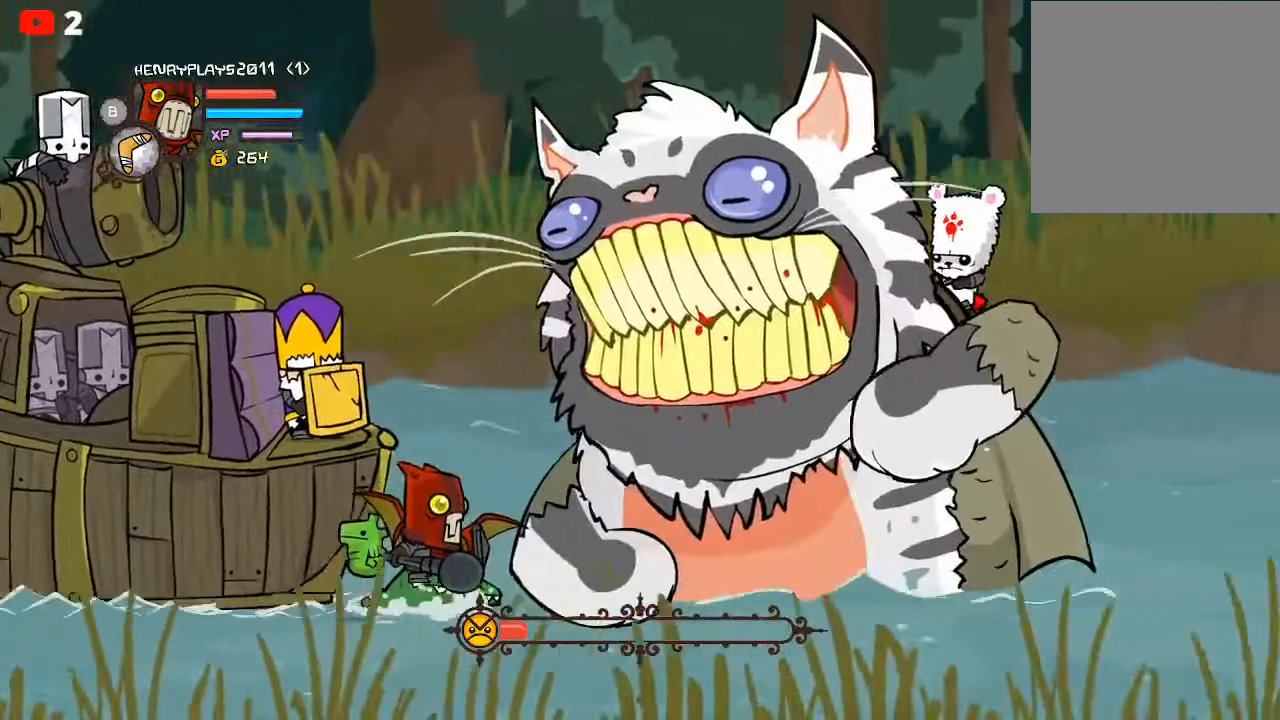
{"buttons": ["L2"], "left_stick": "center", "events": []}
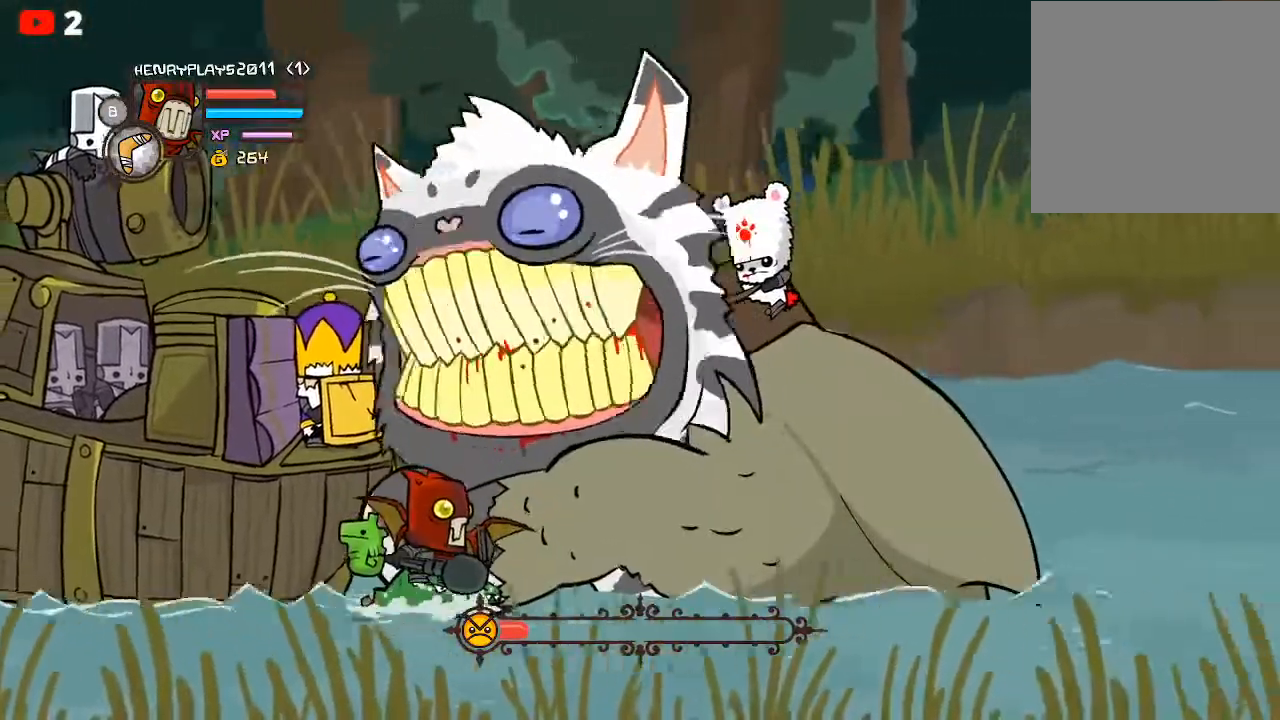
{"buttons": ["L2"], "left_stick": "center", "events": []}
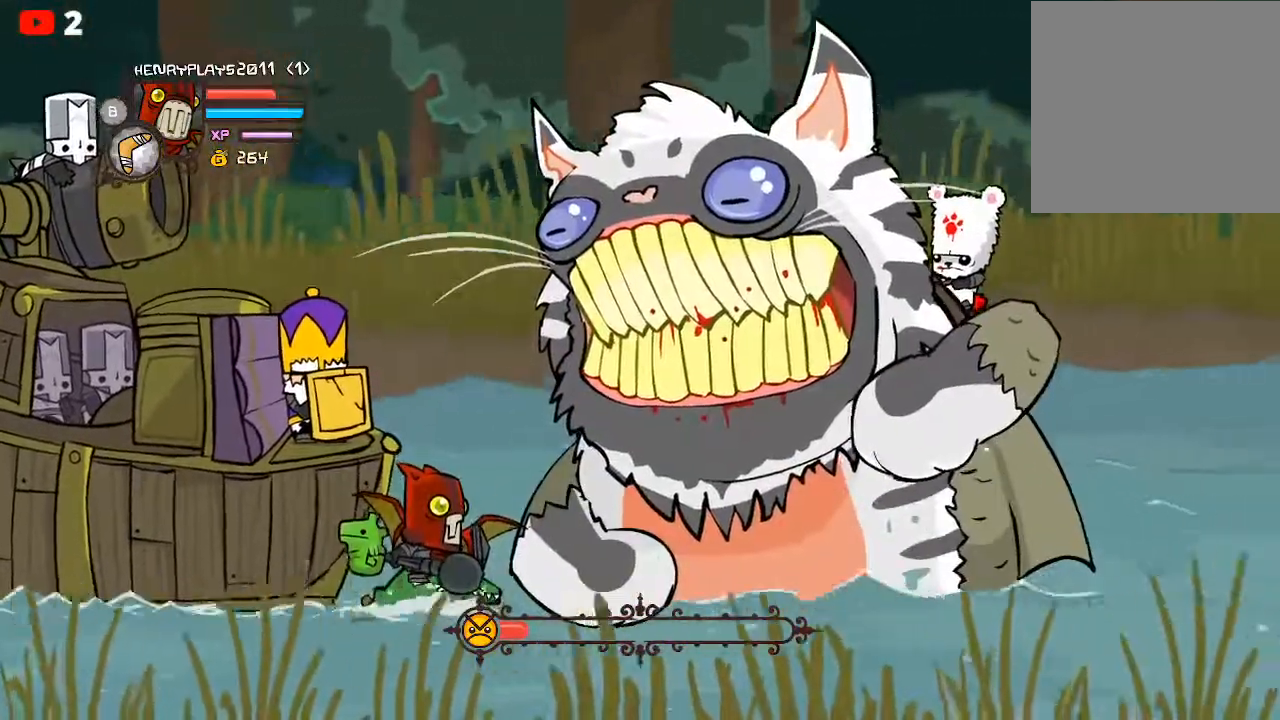
{"buttons": ["L2"], "left_stick": "center", "events": []}
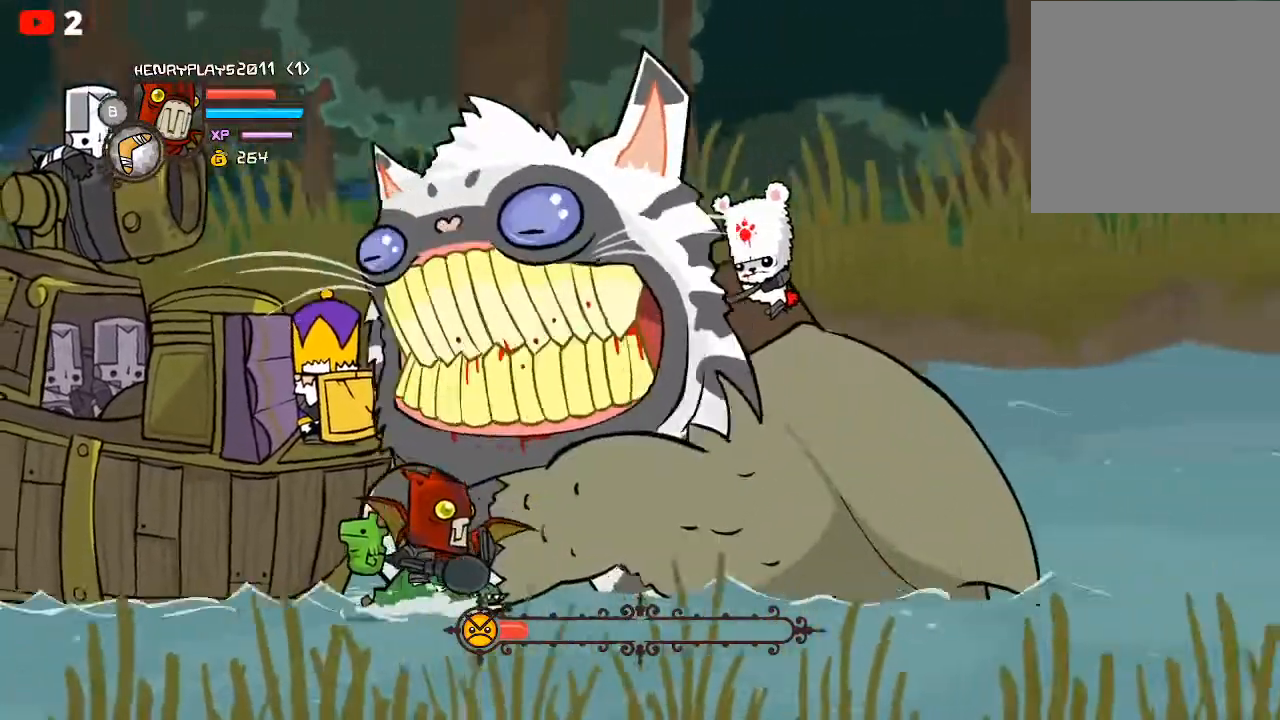
{"buttons": ["L2"], "left_stick": "center", "events": []}
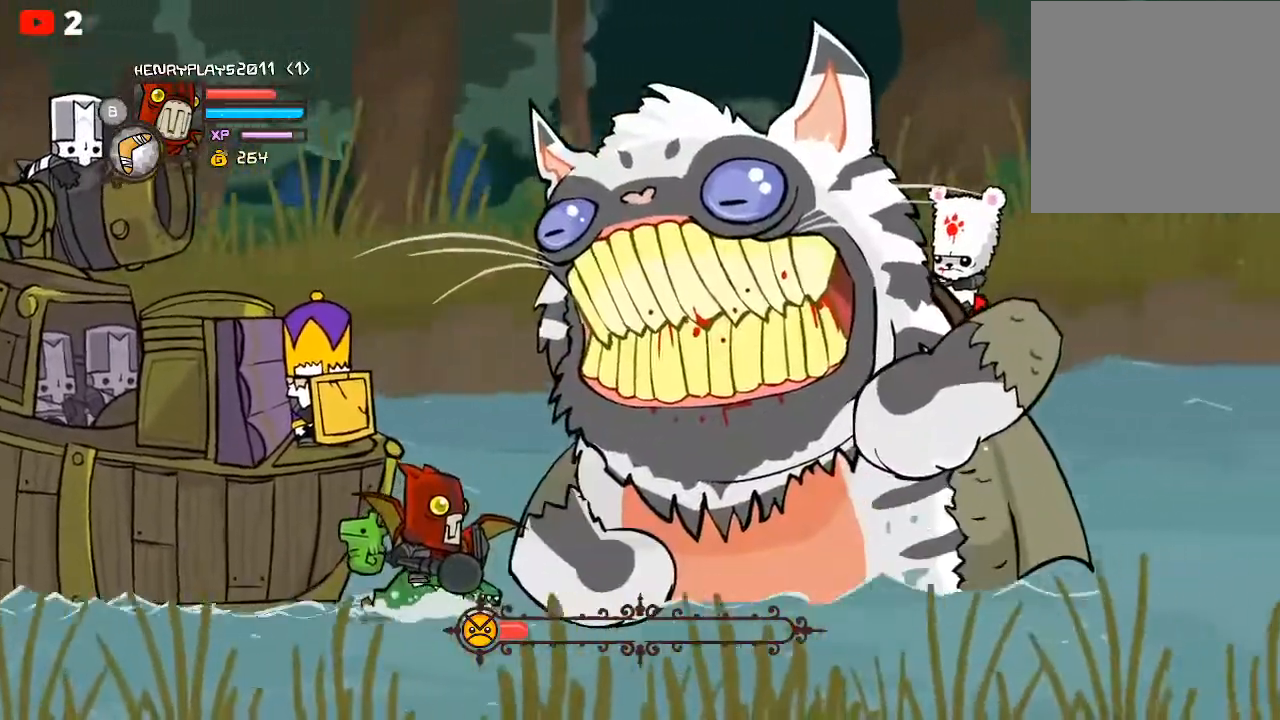
{"buttons": ["L2"], "left_stick": "center", "events": []}
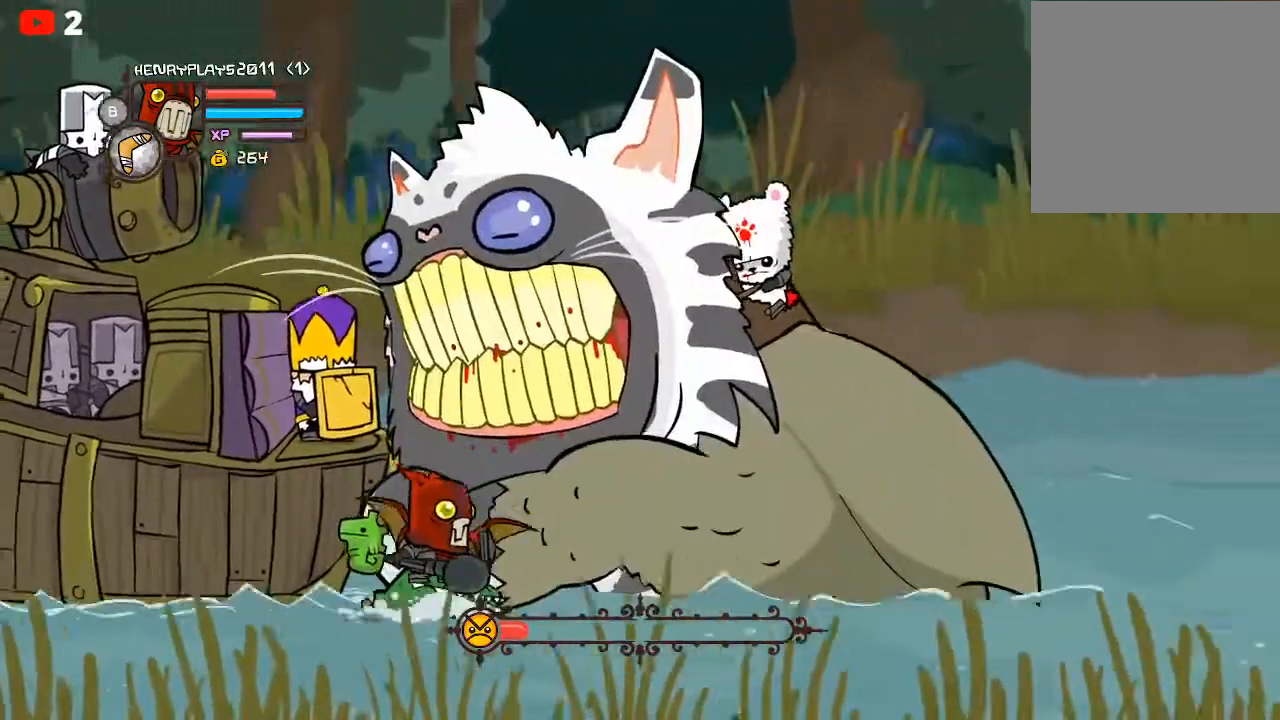
{"buttons": ["L2"], "left_stick": "center", "events": []}
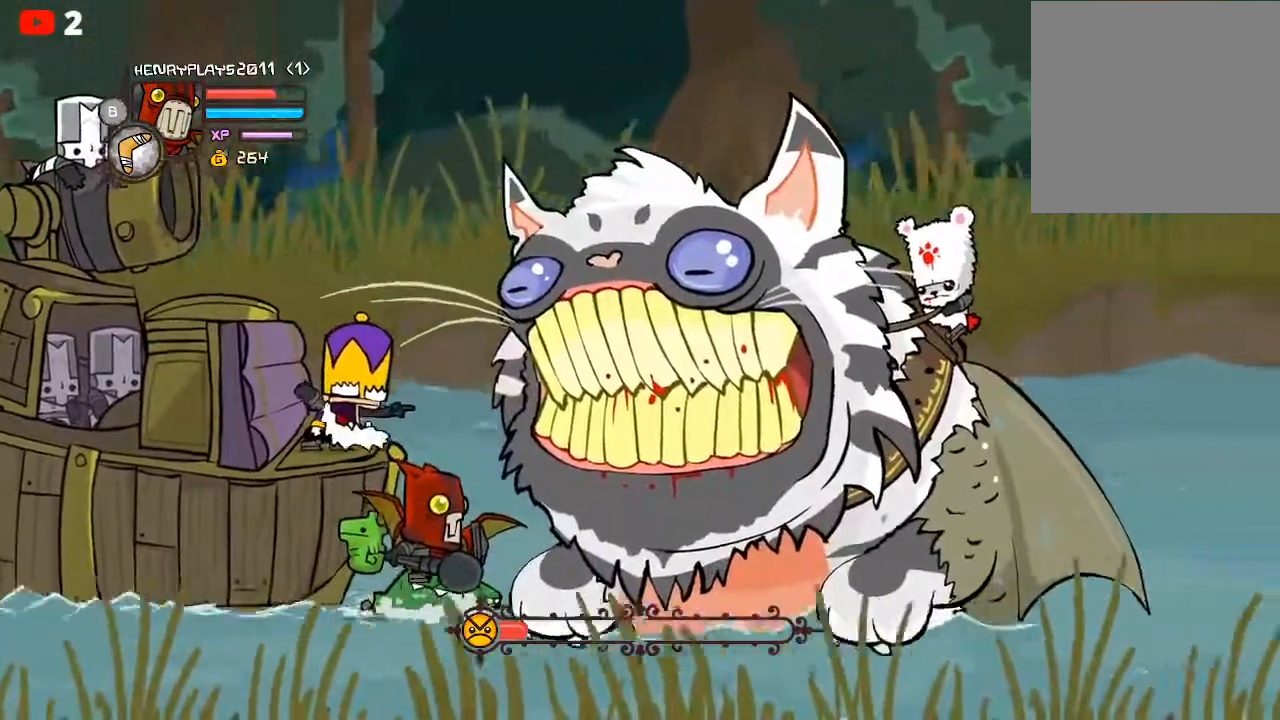
{"buttons": ["L2"], "left_stick": "center", "events": []}
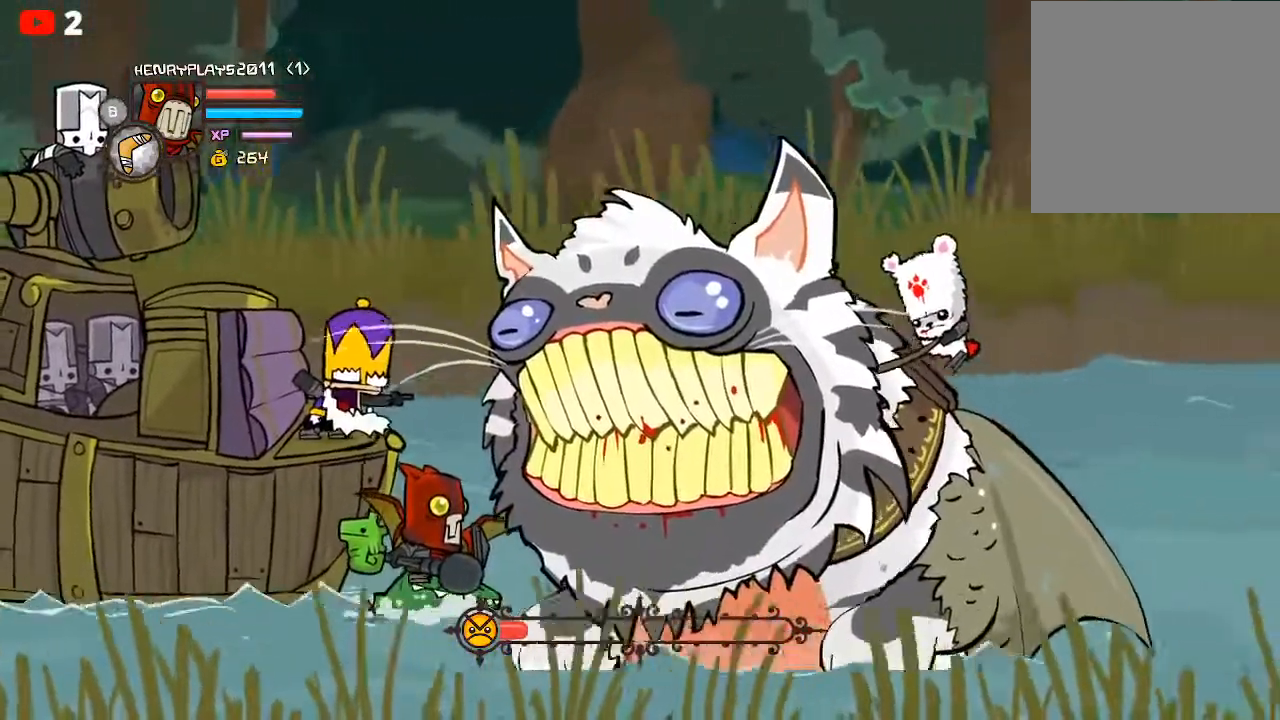
{"buttons": [], "left_stick": "center", "events": [[133, "L2", "up"]]}
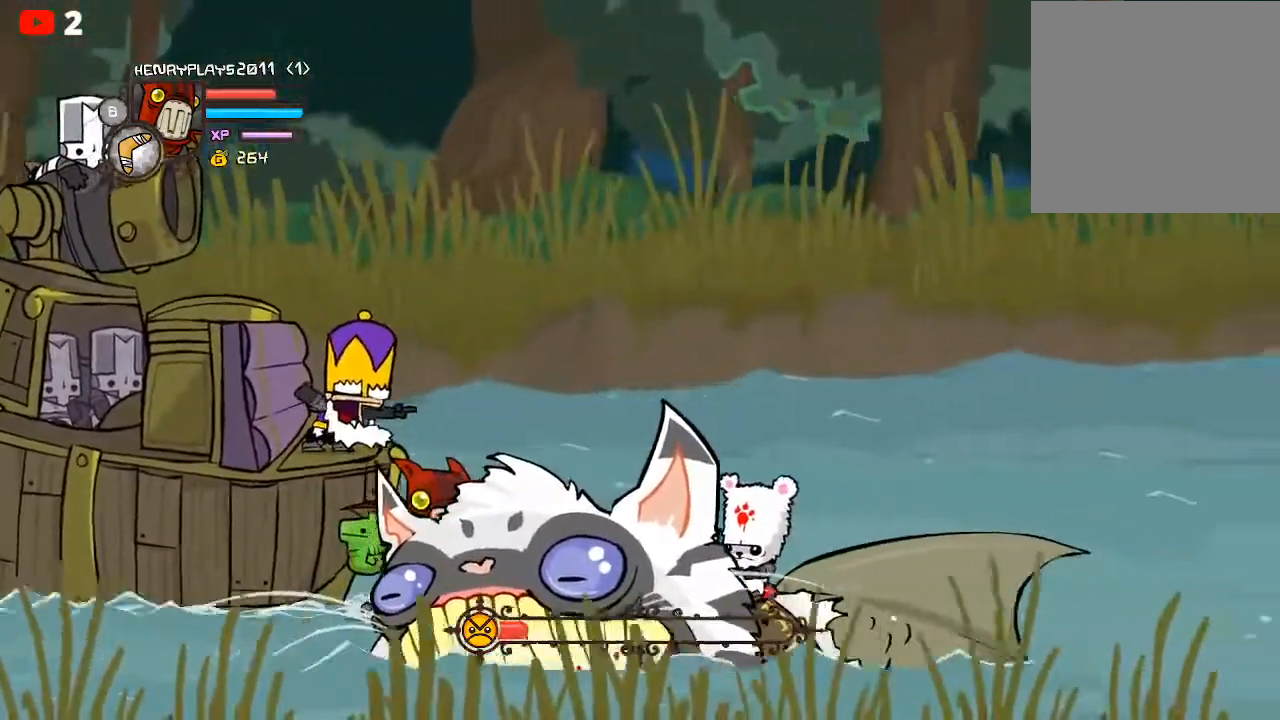
{"buttons": ["L2"], "left_stick": "center", "events": [[483, "L2", "down"]]}
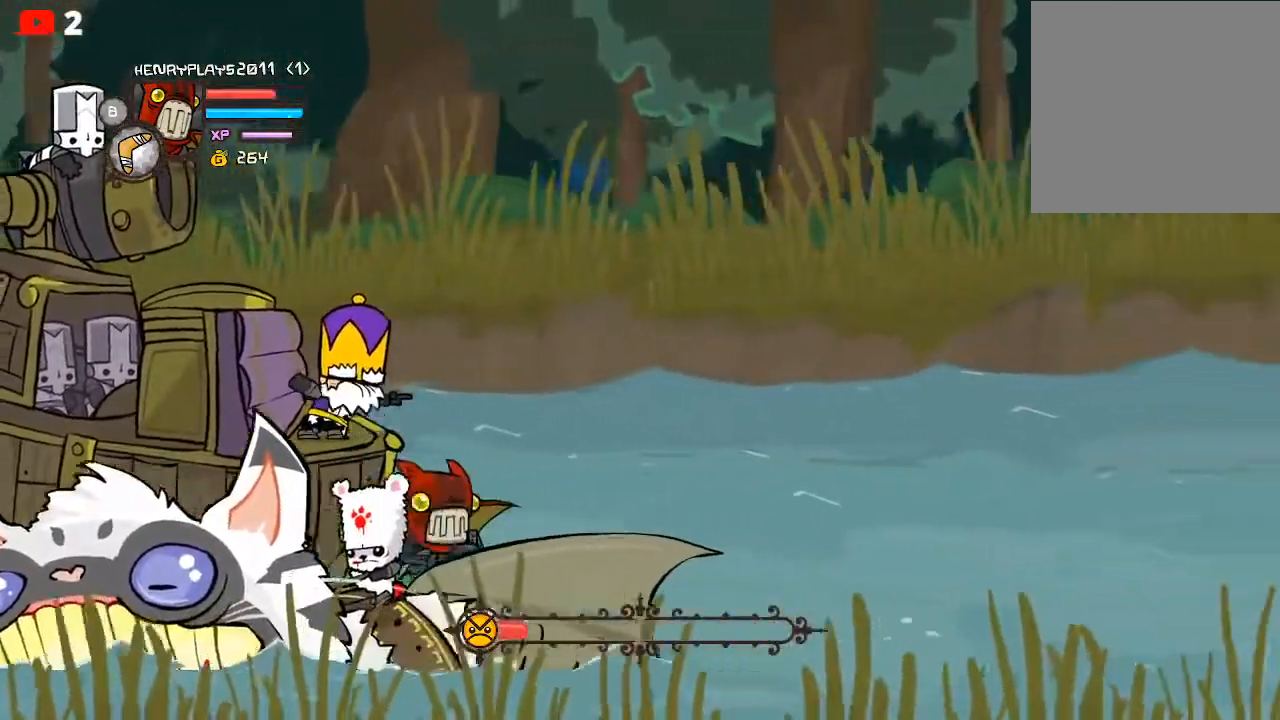
{"buttons": ["L2"], "left_stick": "center", "events": [[150, "L2", "up"], [233, "L2", "down"]]}
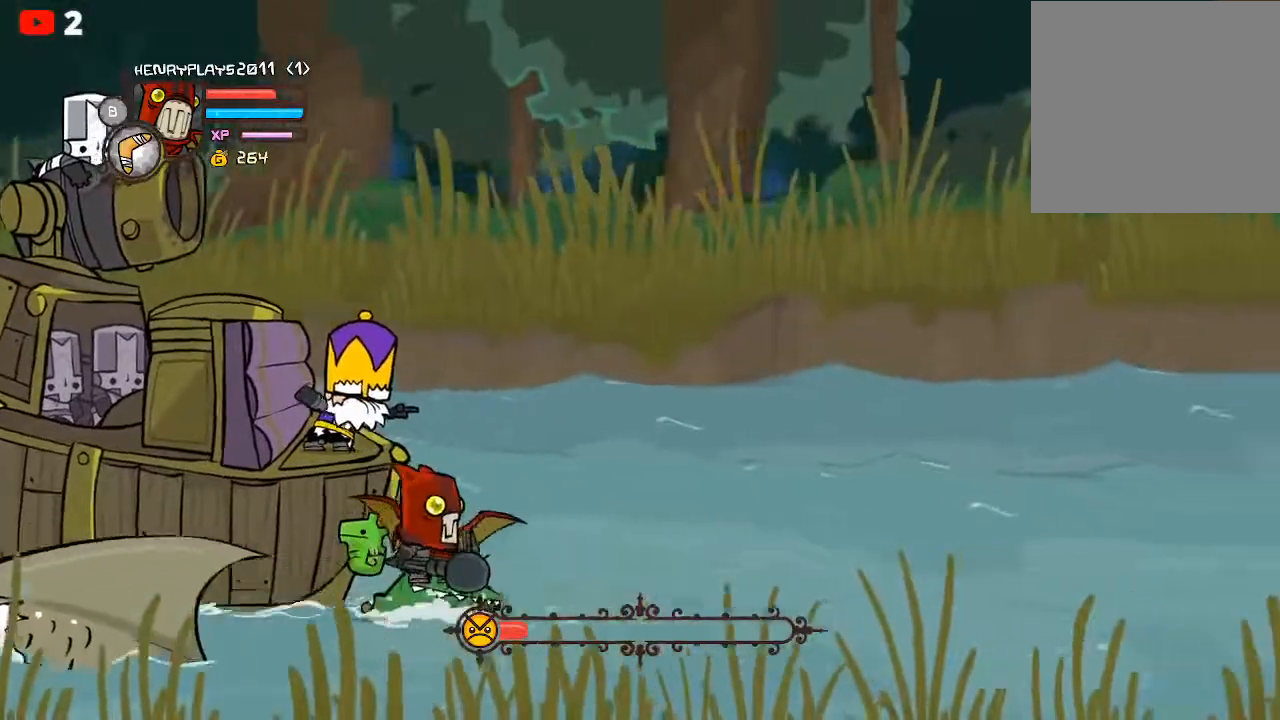
{"buttons": ["L2"], "left_stick": "center", "events": [[67, "L2", "up"], [150, "L2", "down"], [283, "L2", "up"], [367, "L2", "down"]]}
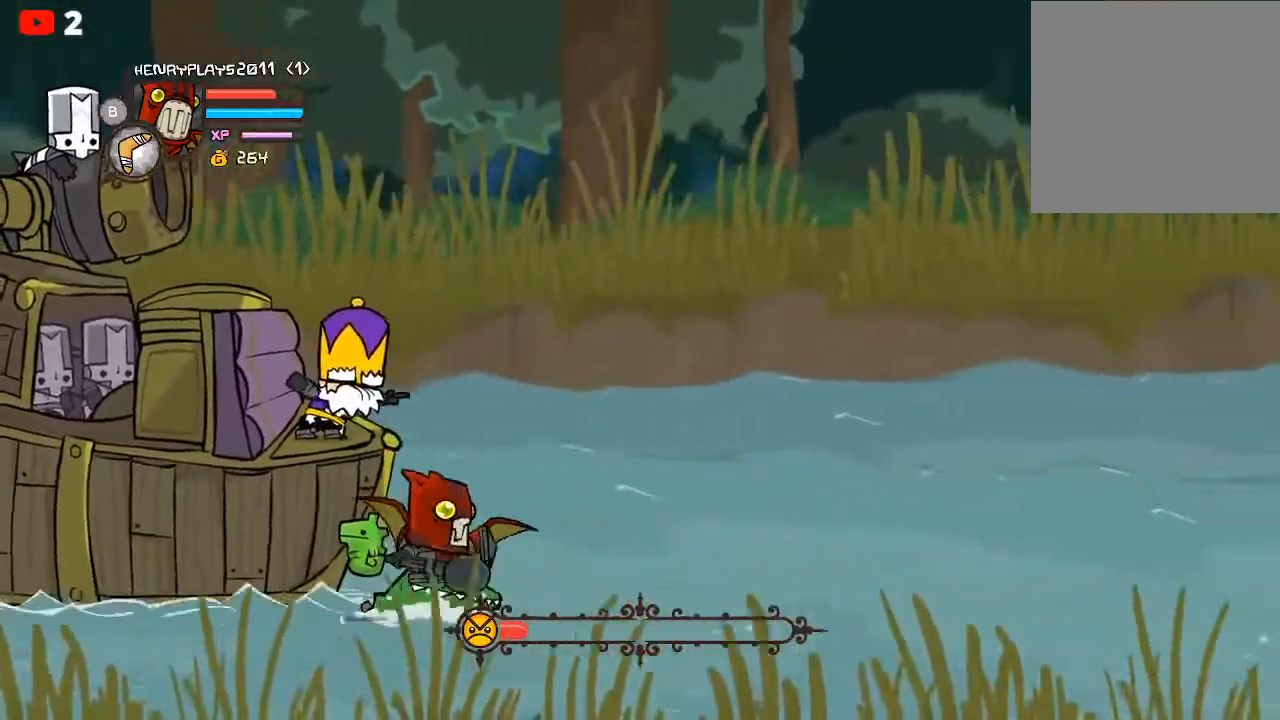
{"buttons": [], "left_stick": "center", "events": [[17, "L2", "up"], [150, "L2", "down"], [217, "left_stick", "up"], [300, "L2", "up"], [317, "left_stick", "center"]]}